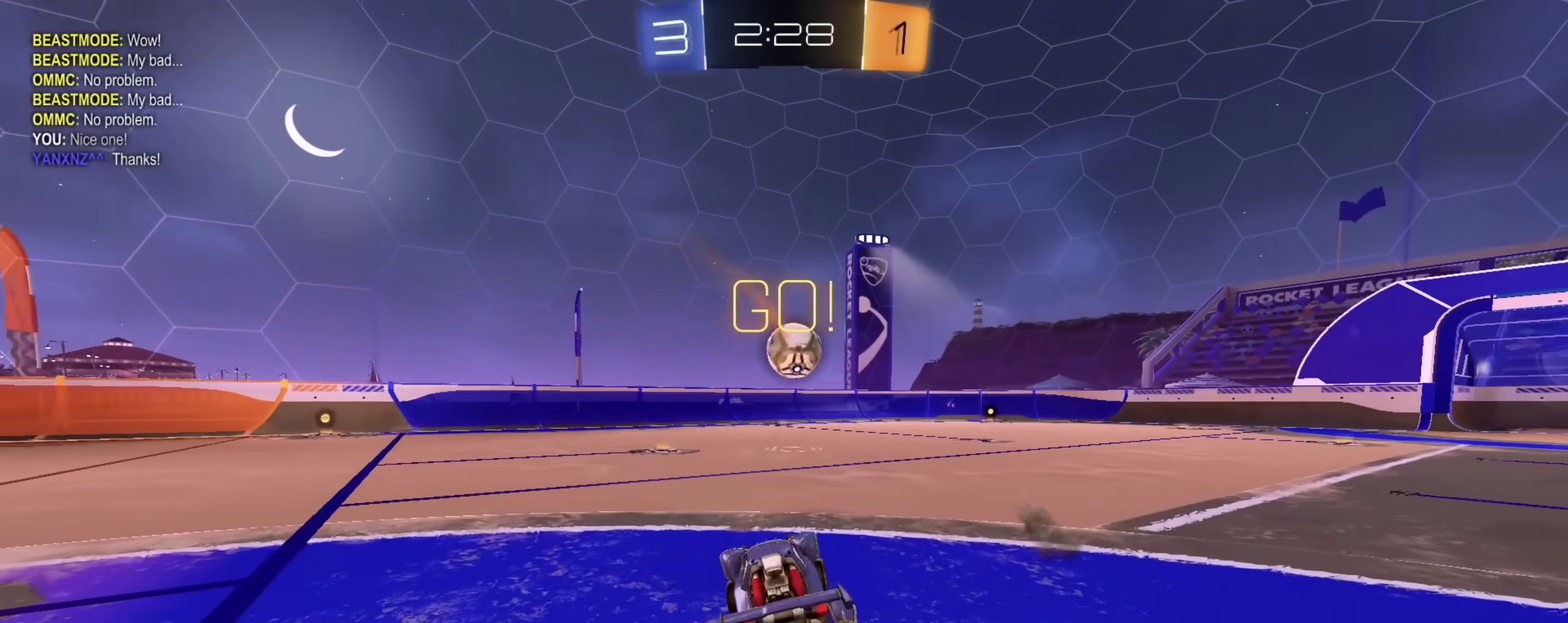
Gameplay with a controller (PlayStation layout); each line is a JSON object with the inputs held at the frame after it (dt_ms = milliseconds from this image to that frame). "events" lists button and stick changes between this image and that frame as [ms after this image, input, new state], when the widget could be followed in between. This document gives stick clicks only as held states, not as events.
{"dt_ms": 600, "buttons": ["CIRCLE", "L1", "R2"], "left_stick": "down", "right_stick": "center", "events": [[67, "left_stick", "right"], [83, "CIRCLE", "down"], [317, "CIRCLE", "up"], [317, "CROSS", "down"], [350, "L1", "down"], [367, "left_stick", "up-right"], [383, "CROSS", "up"], [433, "CIRCLE", "down"], [433, "CROSS", "down"], [500, "left_stick", "down"], [600, "CROSS", "up"]]}
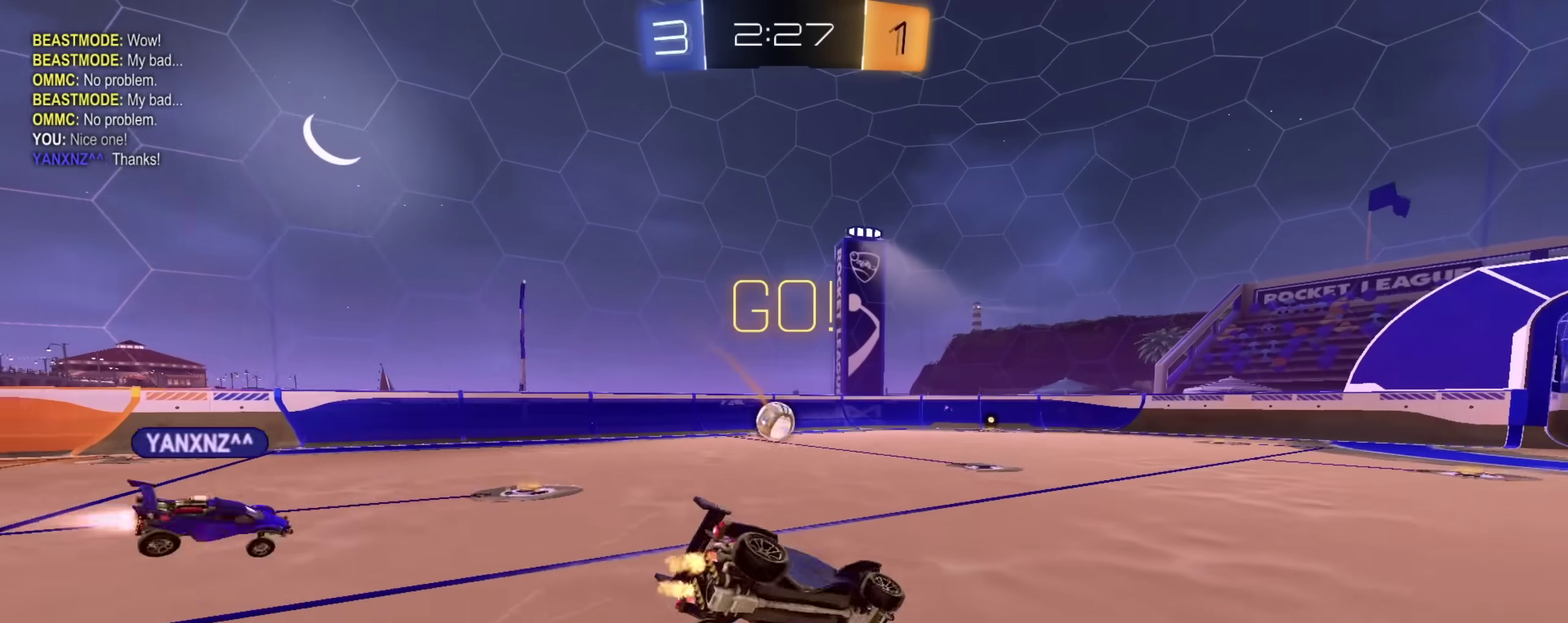
{"dt_ms": 400, "buttons": ["L1", "R2"], "left_stick": "down-left", "right_stick": "center", "events": [[150, "CIRCLE", "up"], [233, "left_stick", "down-right"], [350, "left_stick", "down"], [400, "left_stick", "down-left"]]}
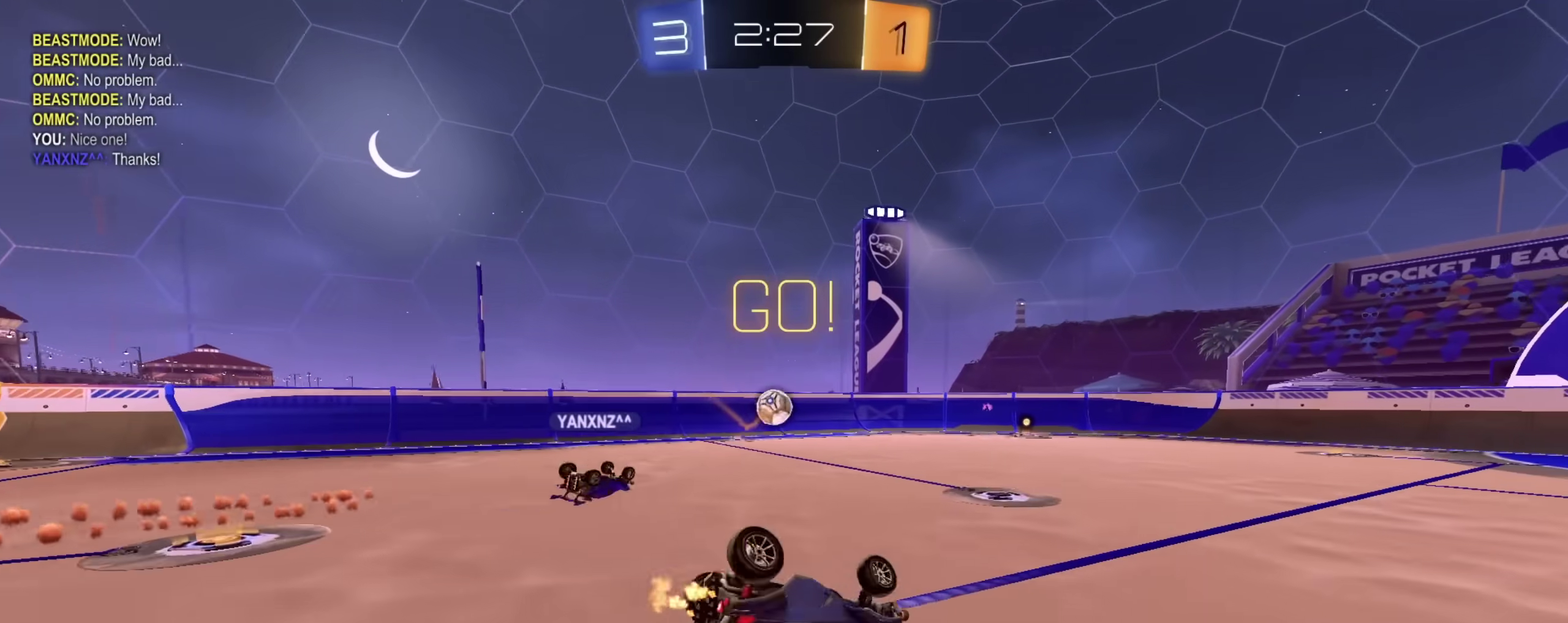
{"dt_ms": 600, "buttons": ["R2"], "left_stick": "right", "right_stick": "center", "events": [[217, "left_stick", "center"], [300, "TRIANGLE", "down"], [317, "L1", "up"], [383, "left_stick", "right"], [400, "TRIANGLE", "up"]]}
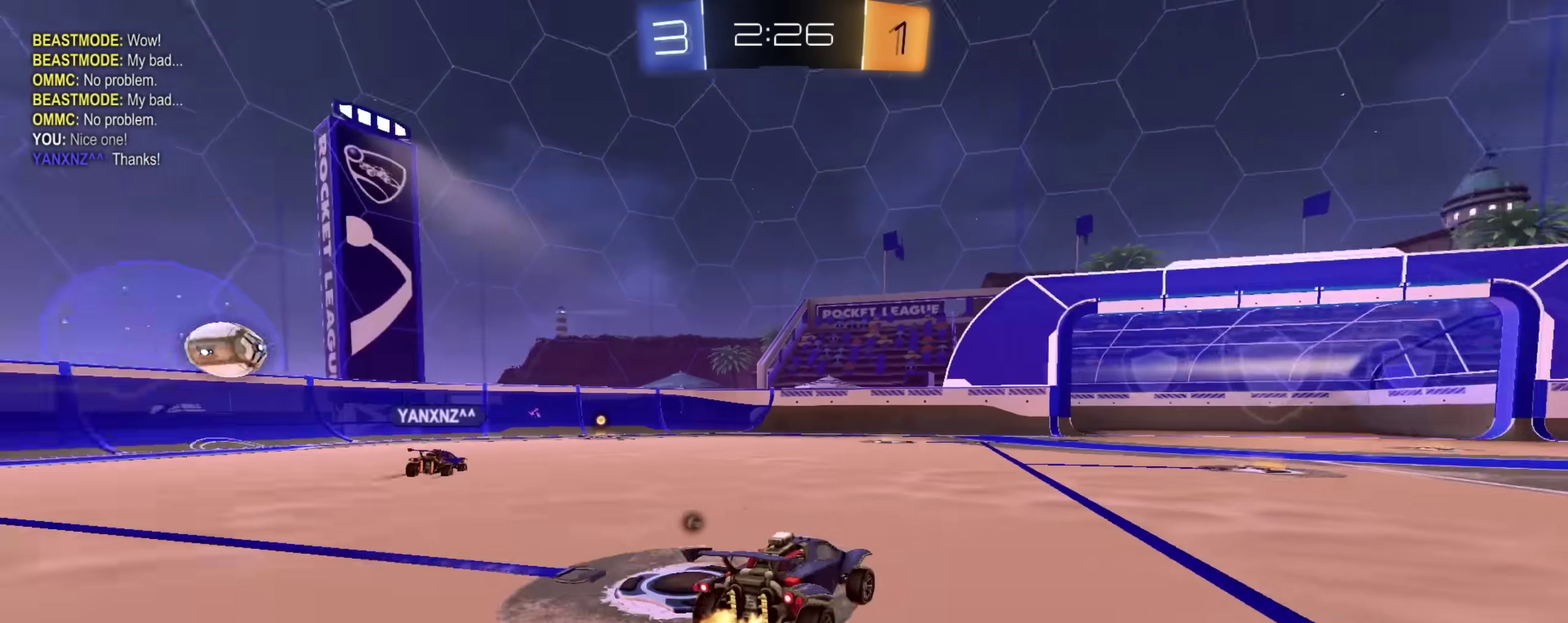
{"dt_ms": 300, "buttons": ["R2"], "left_stick": "center", "right_stick": "center", "events": [[83, "left_stick", "center"]]}
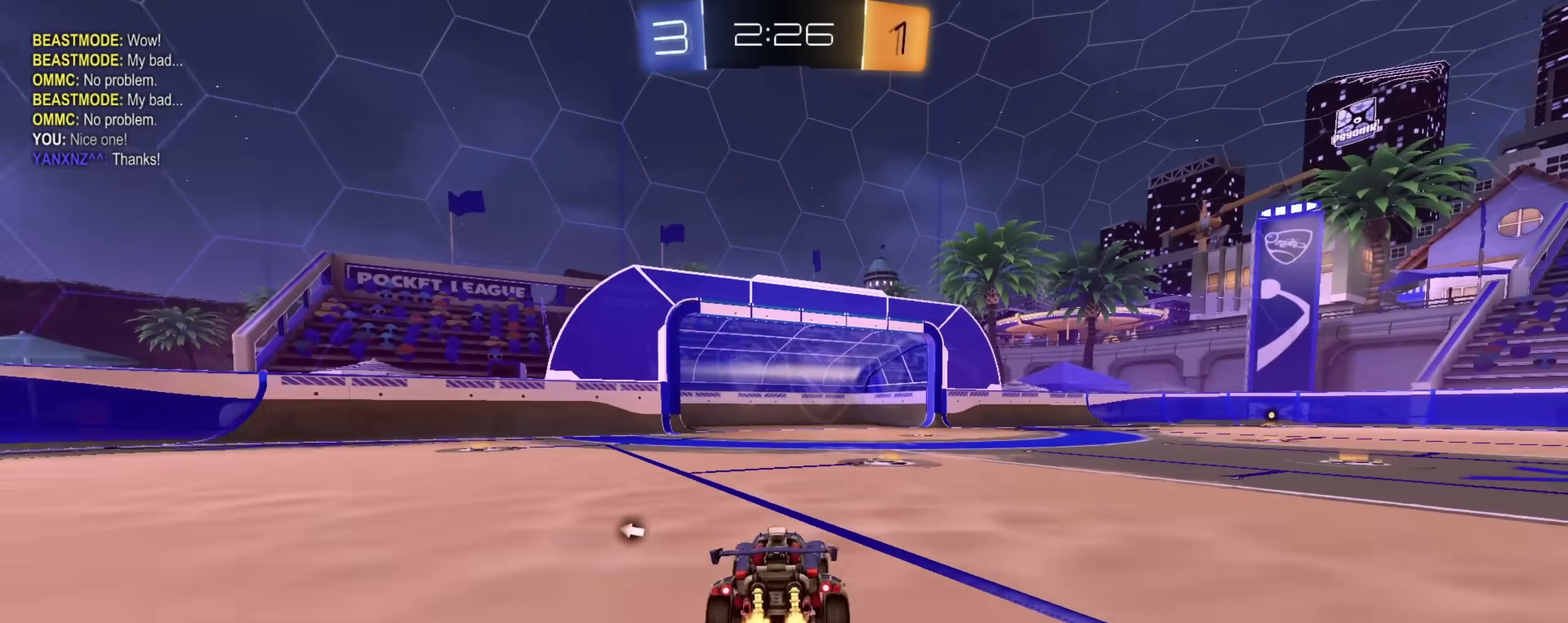
{"dt_ms": 900, "buttons": ["R2"], "left_stick": "down-right", "right_stick": "center", "events": [[50, "CROSS", "down"], [100, "left_stick", "up-right"], [117, "CROSS", "up"], [167, "CROSS", "down"], [250, "left_stick", "down-right"], [300, "TRIANGLE", "down"], [317, "CROSS", "up"], [417, "TRIANGLE", "up"], [533, "left_stick", "up-left"], [783, "left_stick", "down-right"]]}
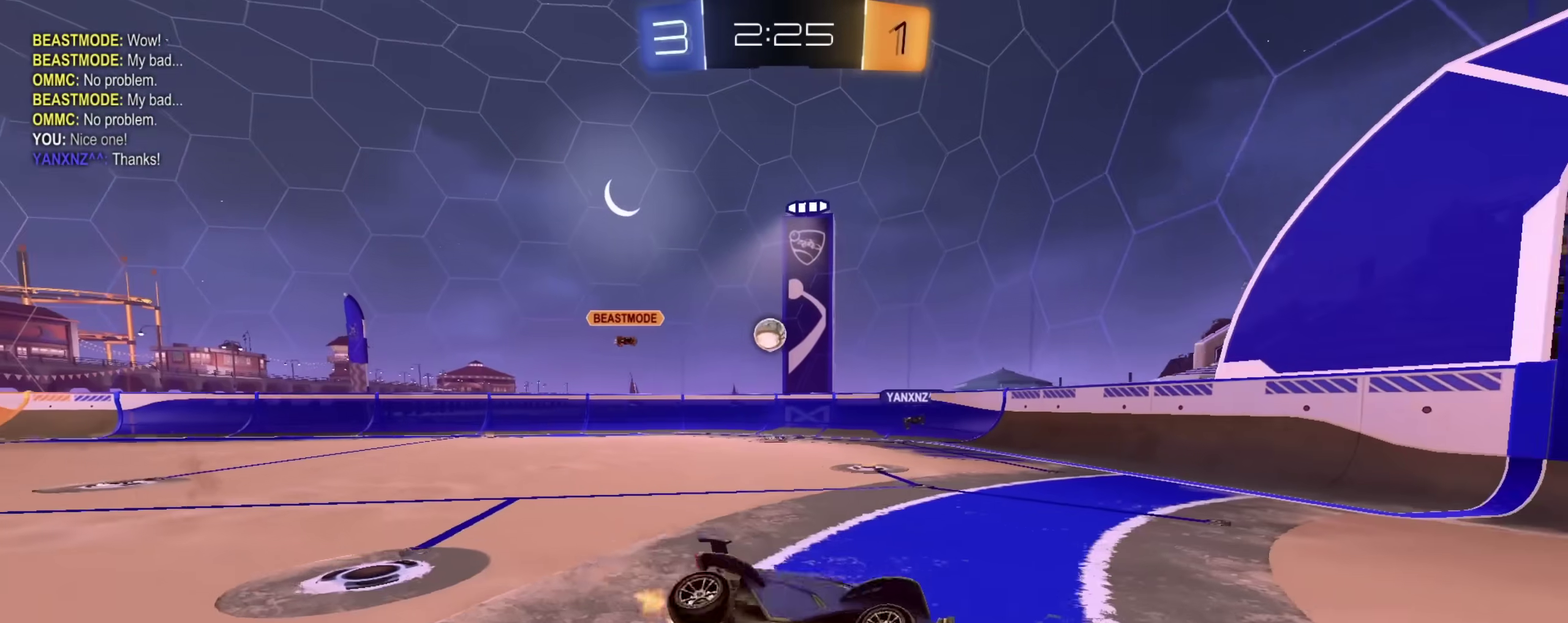
{"dt_ms": 300, "buttons": ["R2"], "left_stick": "center", "right_stick": "center", "events": [[100, "left_stick", "right"], [150, "left_stick", "center"]]}
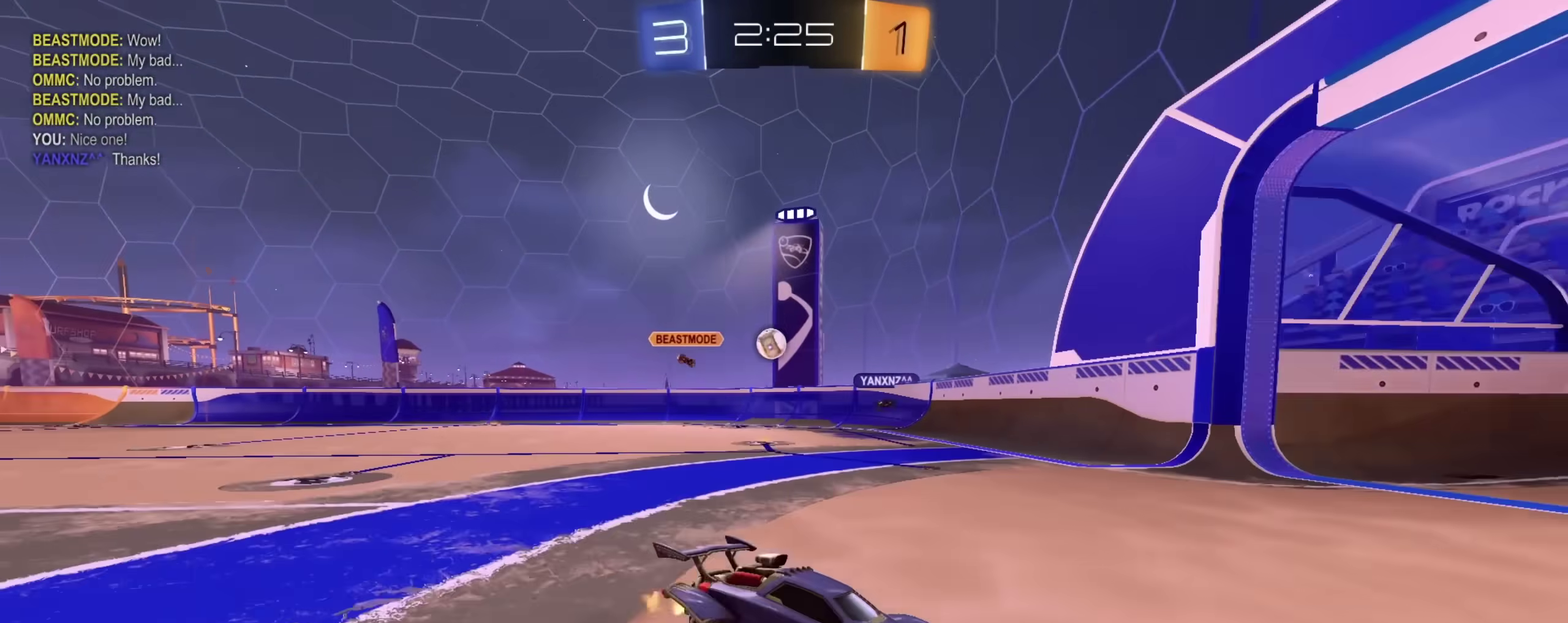
{"dt_ms": 600, "buttons": ["R2"], "left_stick": "up-left", "right_stick": "center", "events": [[117, "left_stick", "left"], [417, "left_stick", "center"], [533, "left_stick", "up-left"]]}
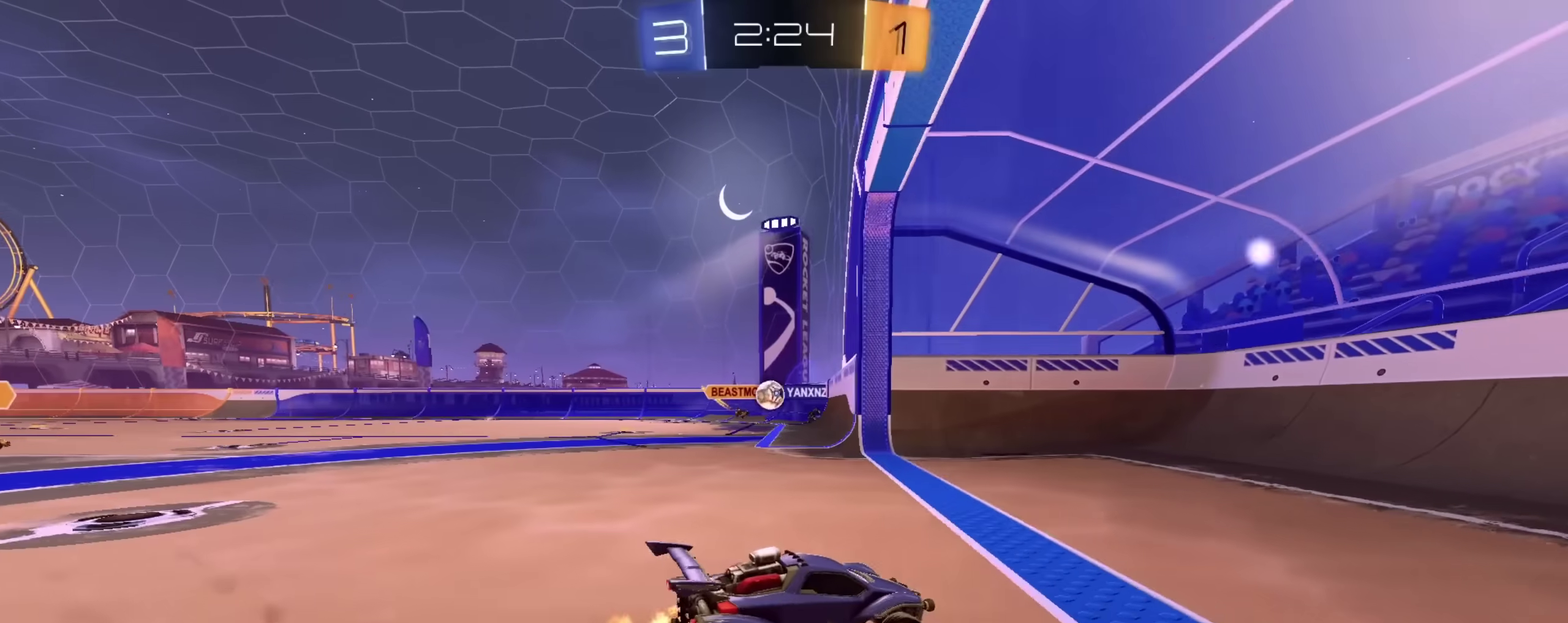
{"dt_ms": 400, "buttons": ["L2"], "left_stick": "up-left", "right_stick": "center", "events": [[283, "R2", "up"], [400, "L2", "down"]]}
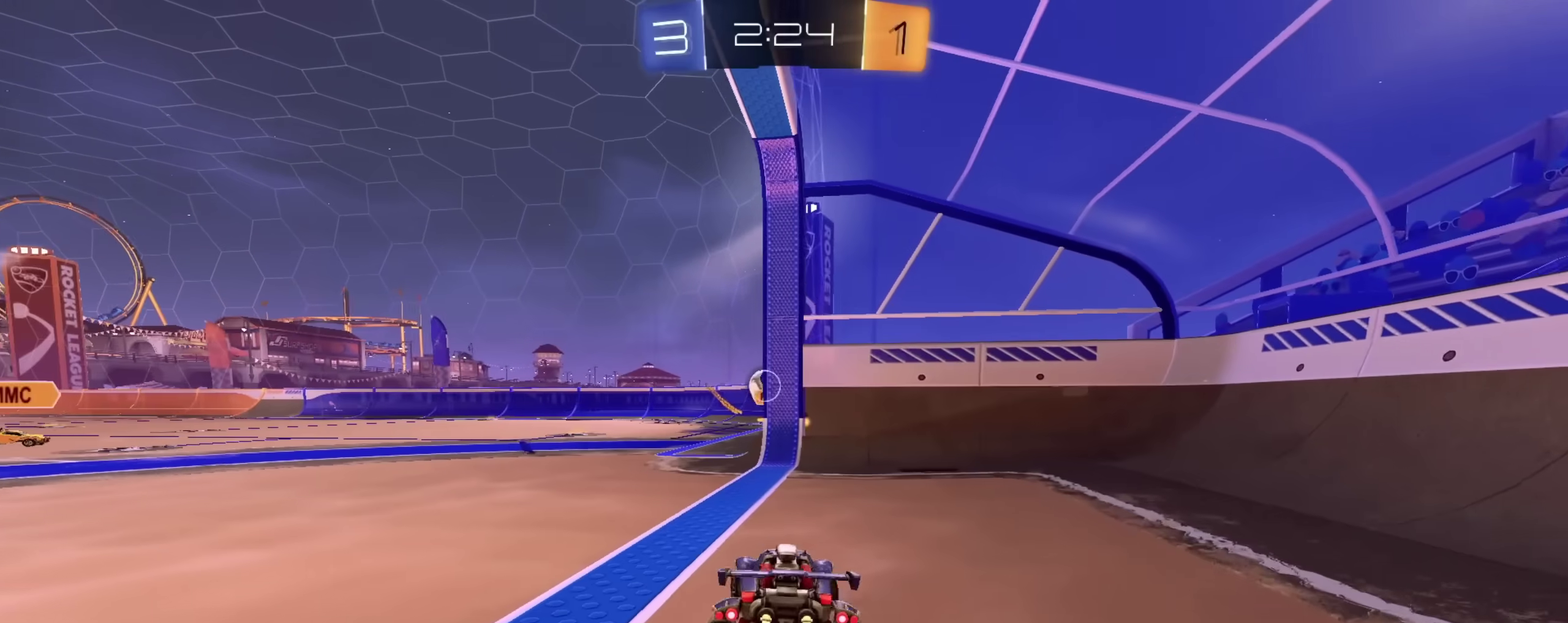
{"dt_ms": 500, "buttons": ["L2"], "left_stick": "up", "right_stick": "center", "events": [[83, "L2", "up"], [83, "left_stick", "center"], [200, "R2", "down"], [350, "R2", "up"], [367, "L2", "down"], [400, "left_stick", "up"]]}
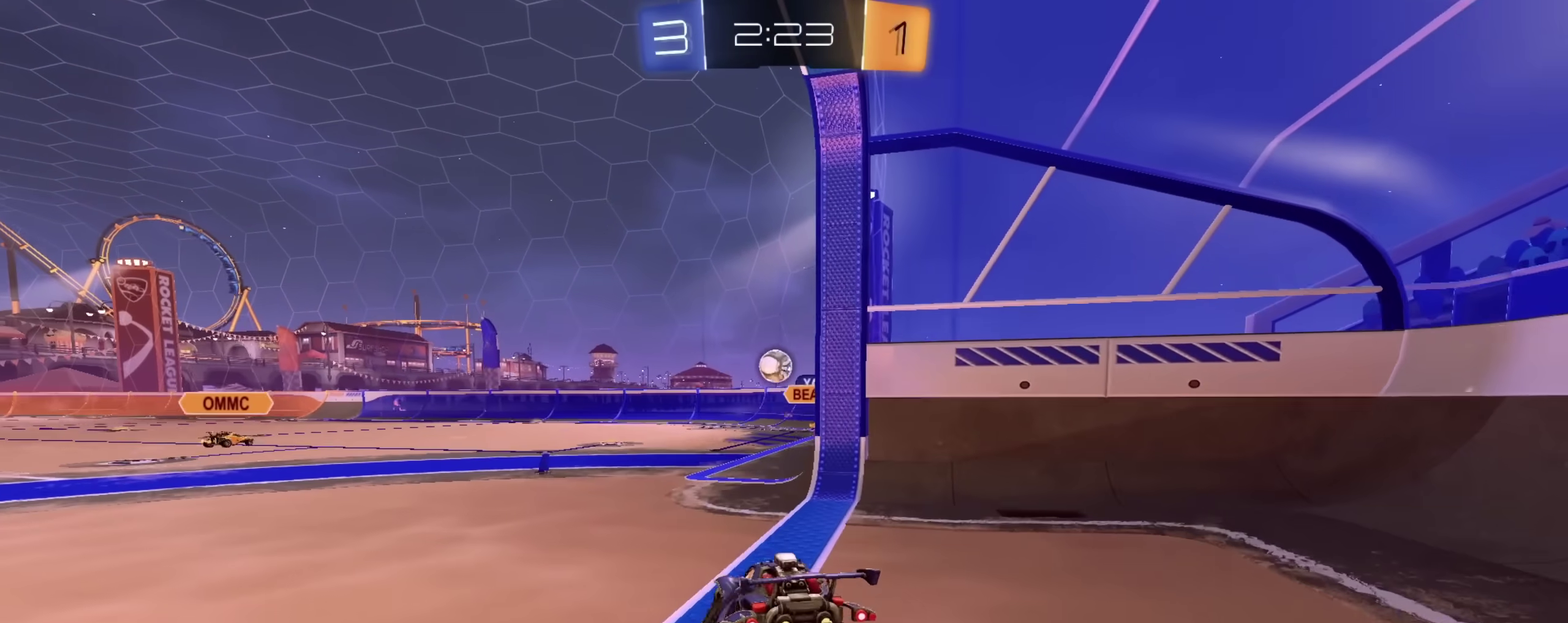
{"dt_ms": 500, "buttons": ["R2"], "left_stick": "down", "right_stick": "center", "events": [[33, "L2", "up"], [33, "left_stick", "center"], [100, "R2", "down"], [350, "left_stick", "down"]]}
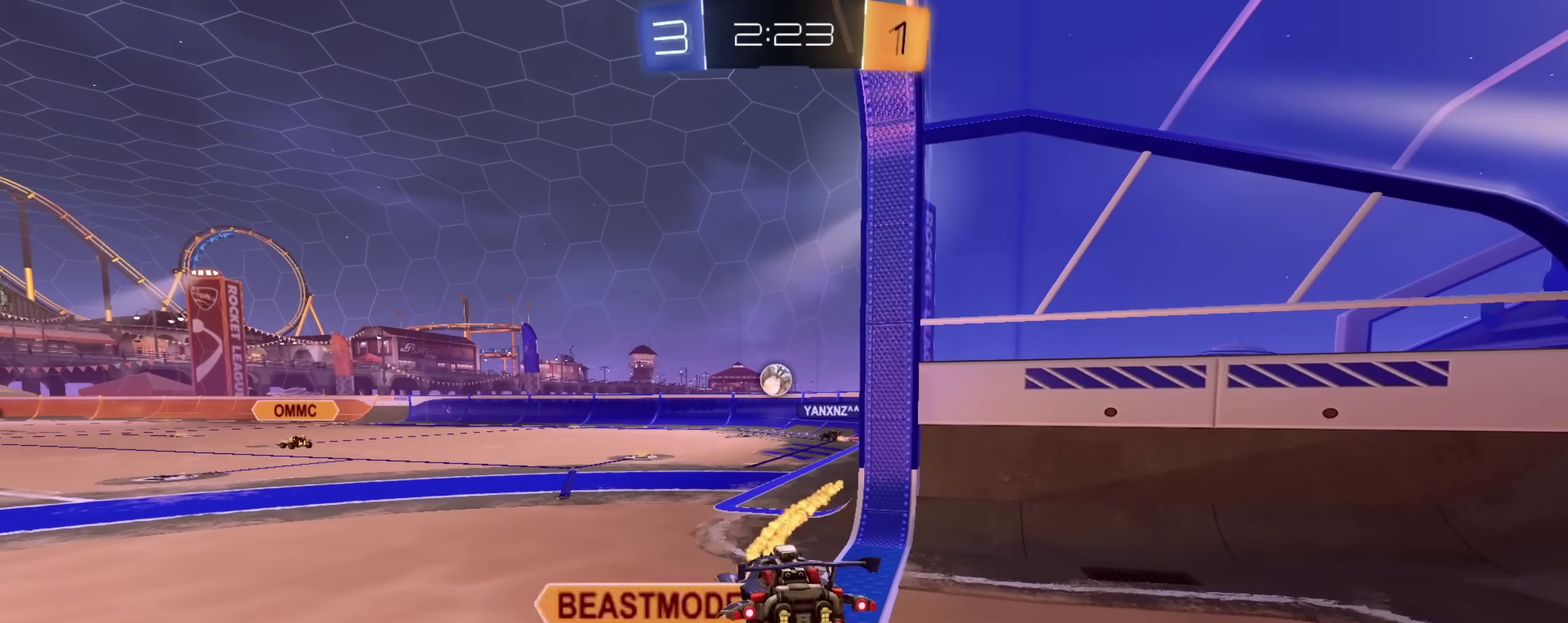
{"dt_ms": 400, "buttons": ["R2"], "left_stick": "down", "right_stick": "center", "events": [[83, "left_stick", "center"], [233, "left_stick", "up"], [283, "CROSS", "down"], [333, "left_stick", "down"], [367, "CROSS", "up"]]}
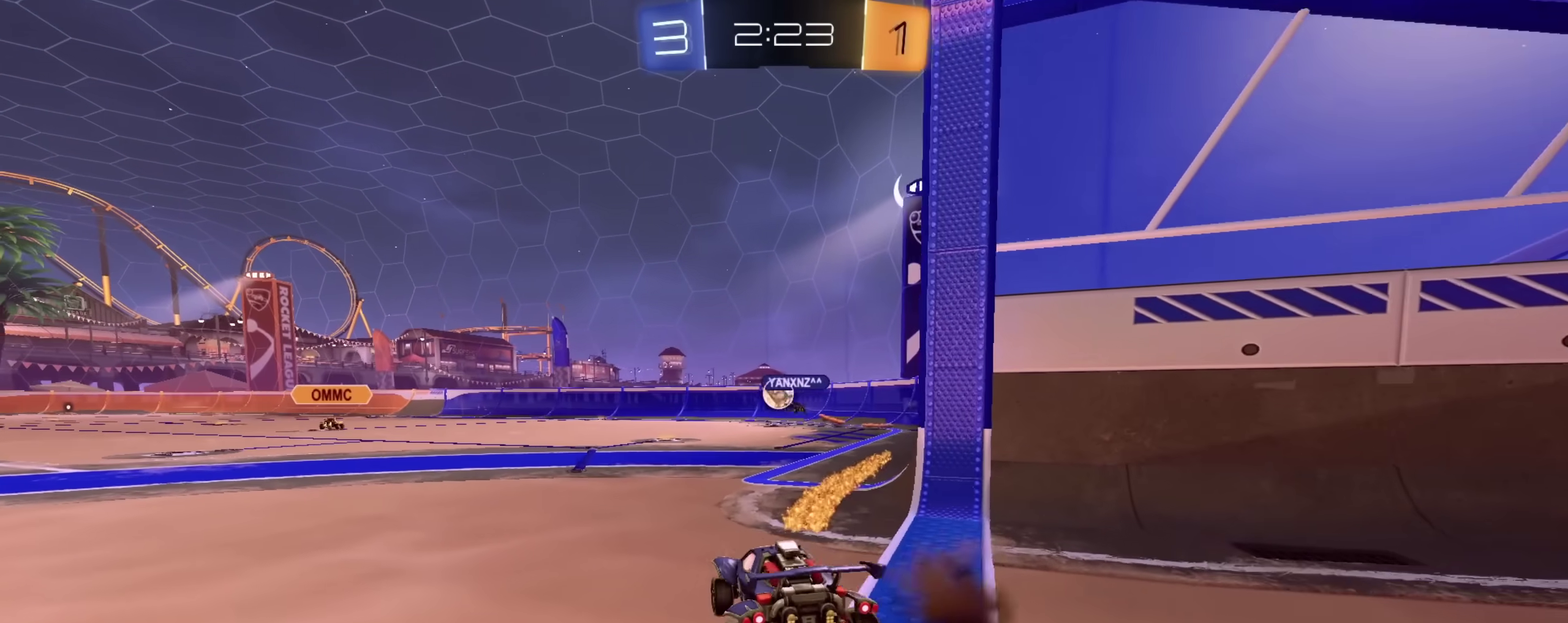
{"dt_ms": 800, "buttons": ["R2"], "left_stick": "center", "right_stick": "center", "events": [[100, "left_stick", "center"]]}
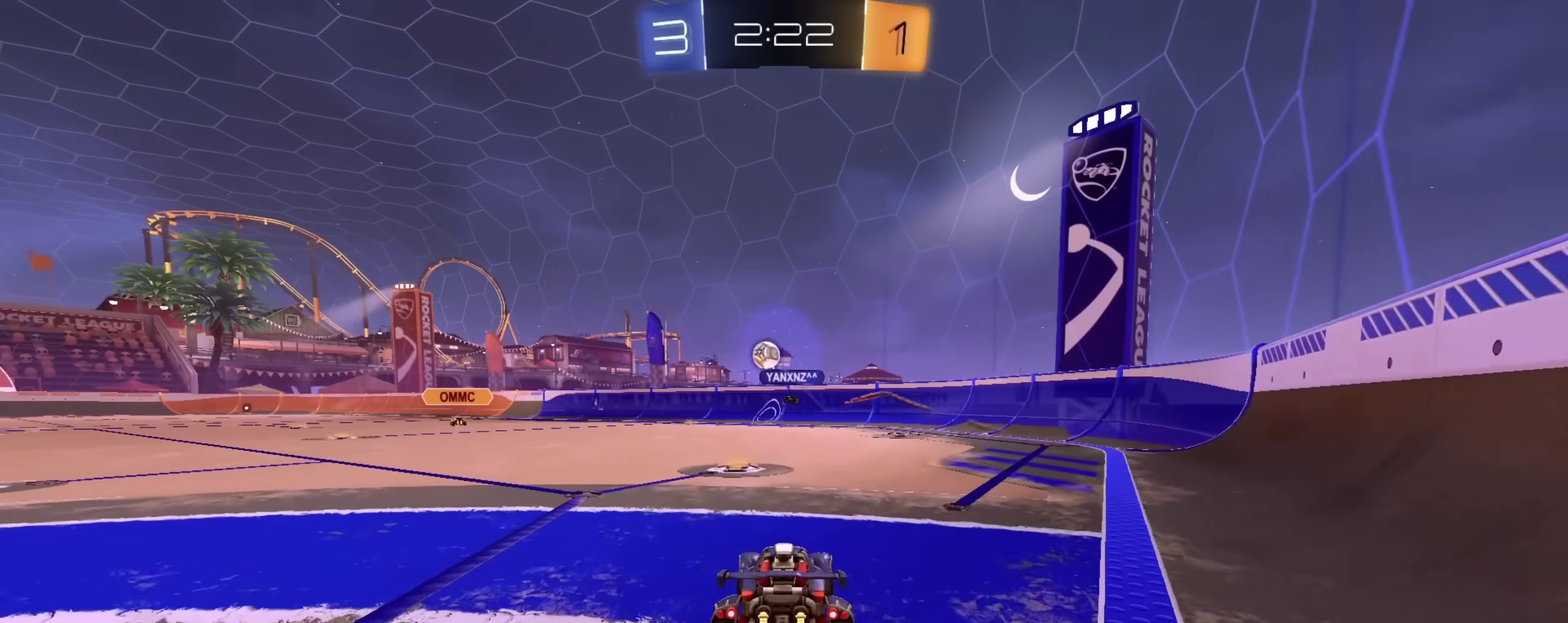
{"dt_ms": 300, "buttons": ["R2"], "left_stick": "up-left", "right_stick": "center", "events": [[183, "left_stick", "up-left"]]}
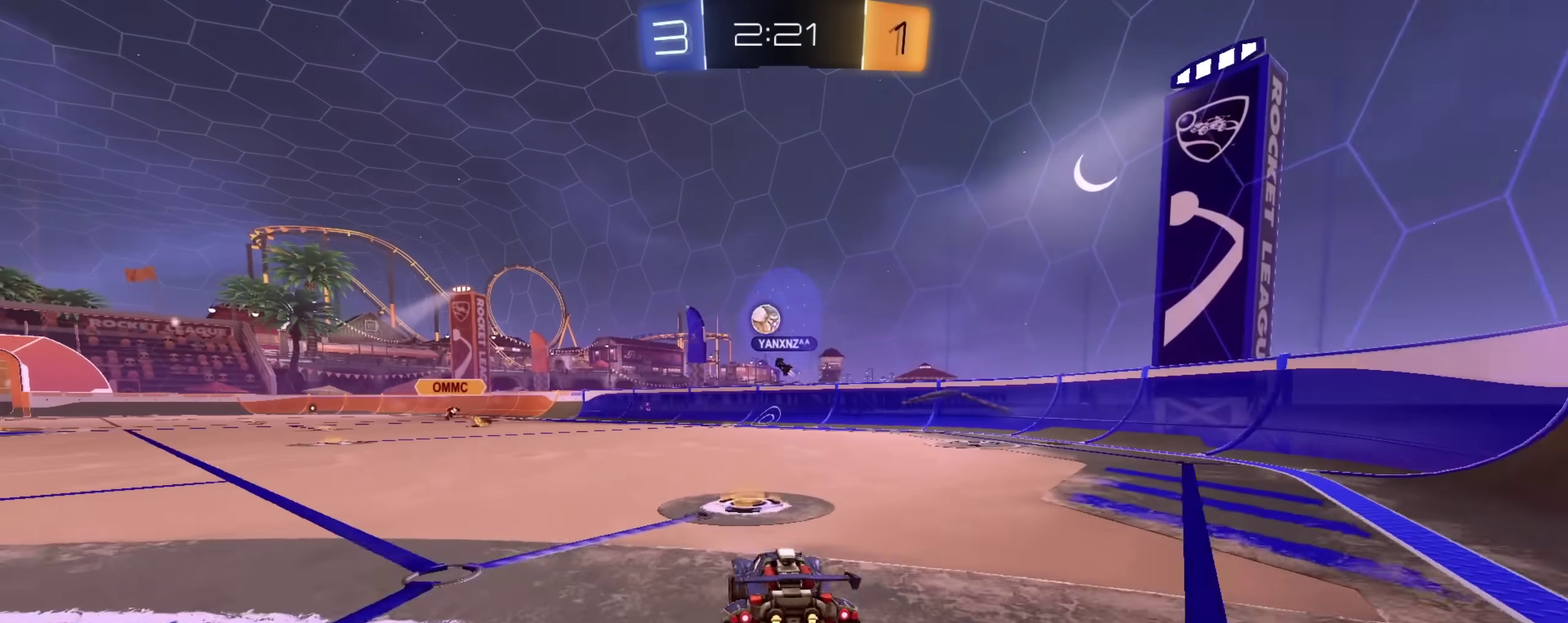
{"dt_ms": 600, "buttons": ["L1", "R2"], "left_stick": "down", "right_stick": "center", "events": [[183, "left_stick", "left"], [267, "left_stick", "up"], [283, "L1", "down"], [350, "CROSS", "down"], [400, "left_stick", "down"], [533, "CROSS", "up"]]}
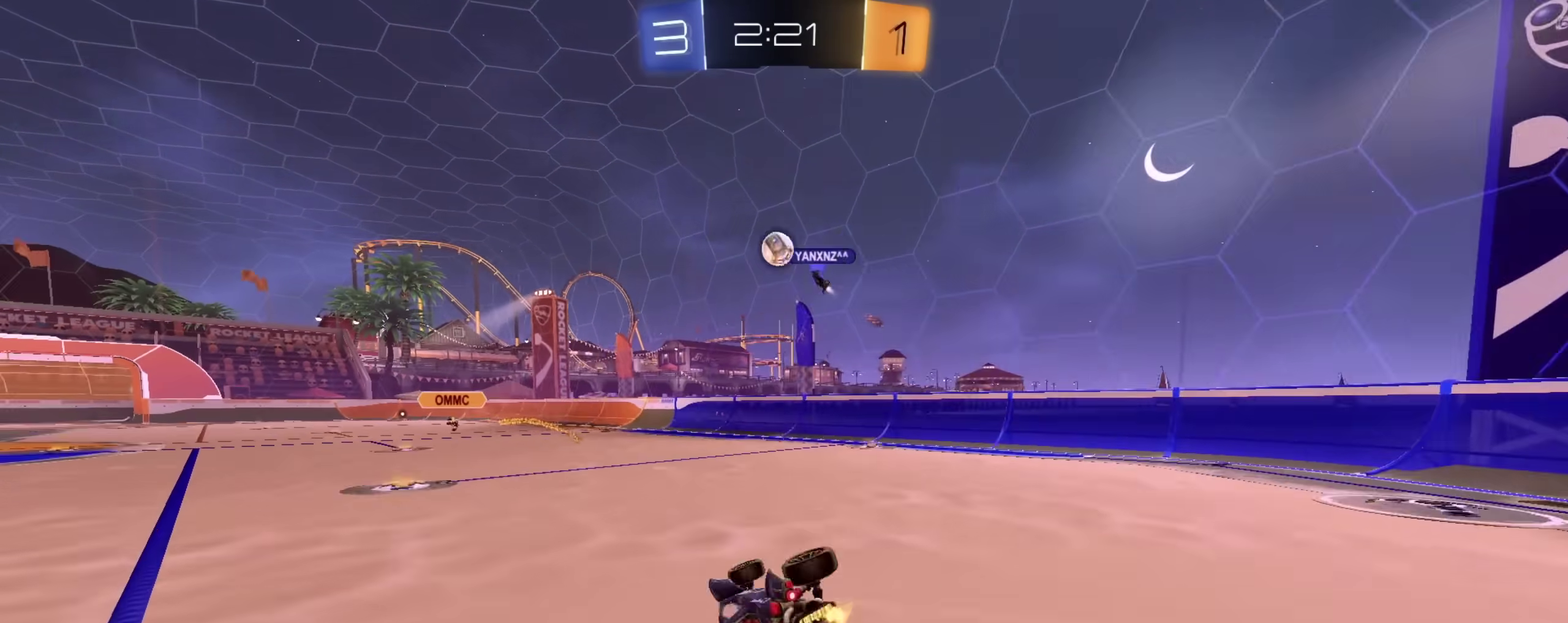
{"dt_ms": 400, "buttons": ["L1", "R2"], "left_stick": "down-left", "right_stick": "center", "events": [[17, "left_stick", "down-left"], [50, "TRIANGLE", "down"], [133, "TRIANGLE", "up"]]}
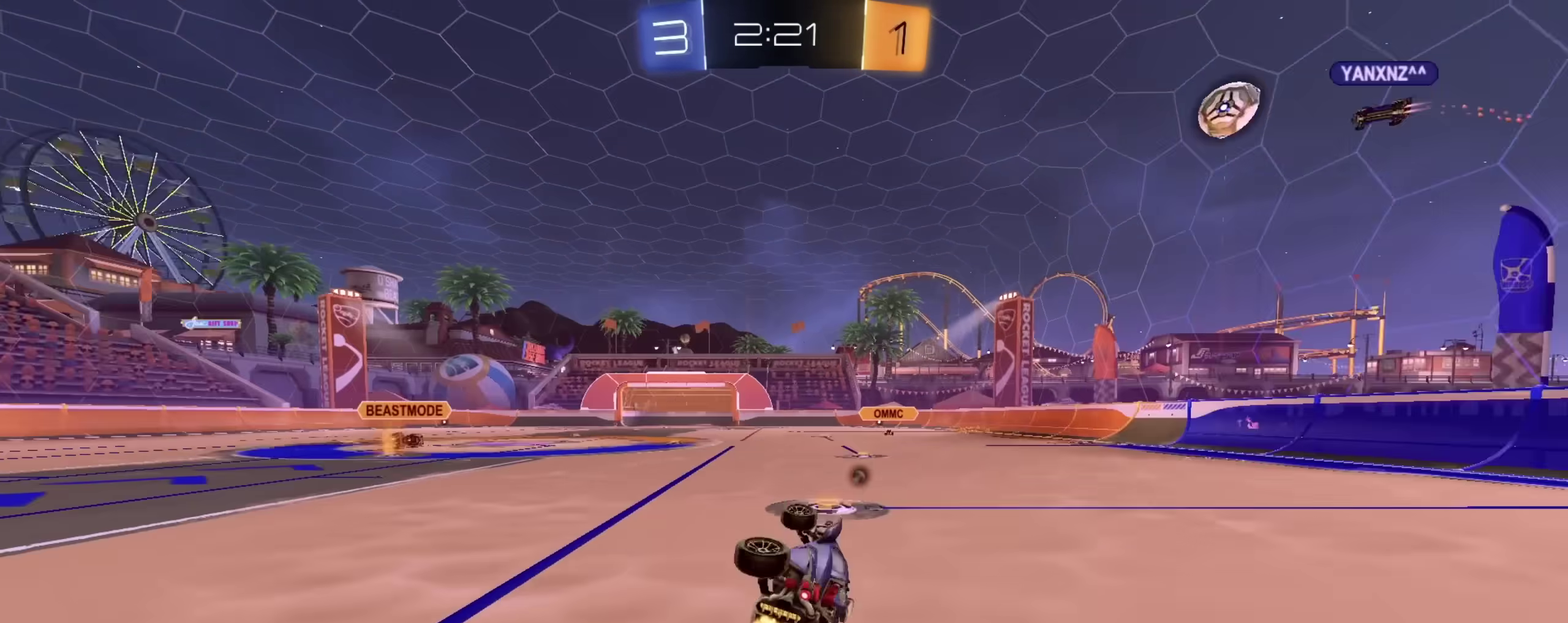
{"dt_ms": 500, "buttons": ["R2"], "left_stick": "right", "right_stick": "center", "events": [[100, "TRIANGLE", "down"], [117, "left_stick", "center"], [133, "L1", "up"], [200, "TRIANGLE", "up"], [283, "left_stick", "right"]]}
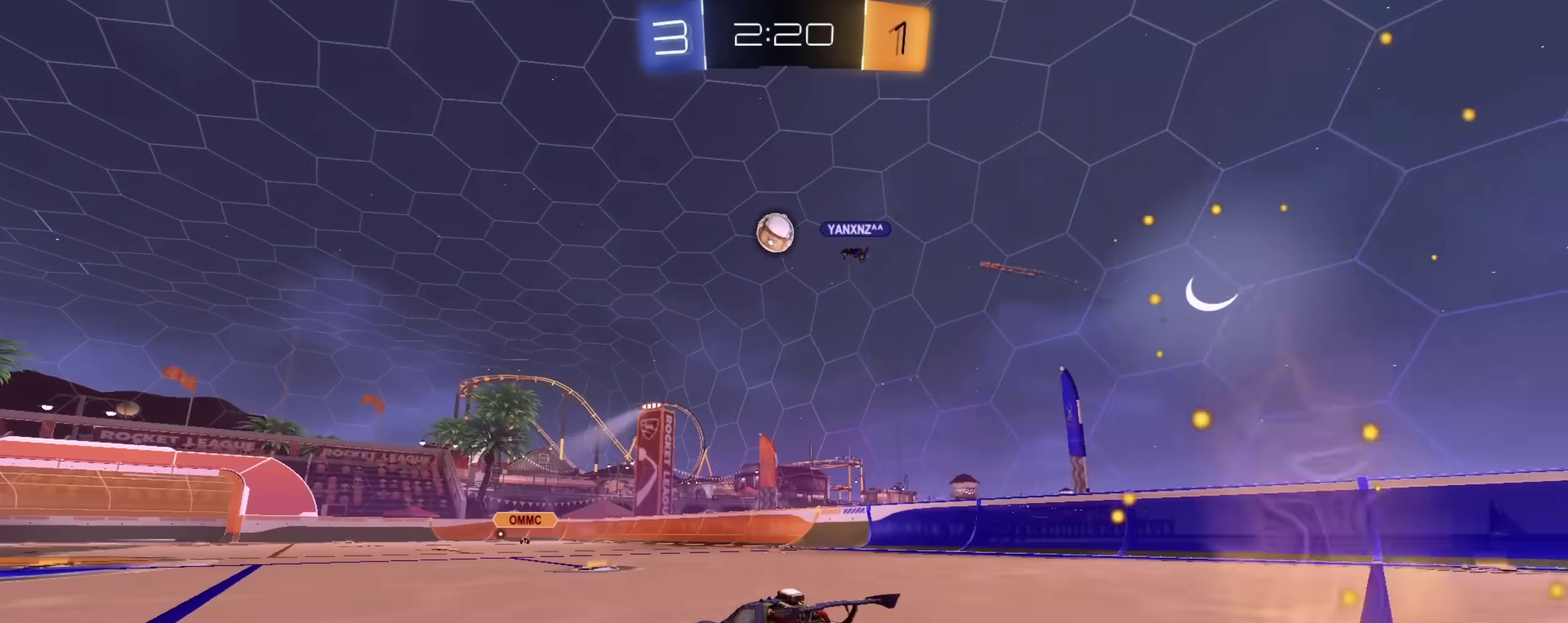
{"dt_ms": 300, "buttons": ["R2"], "left_stick": "center", "right_stick": "center", "events": [[17, "left_stick", "center"]]}
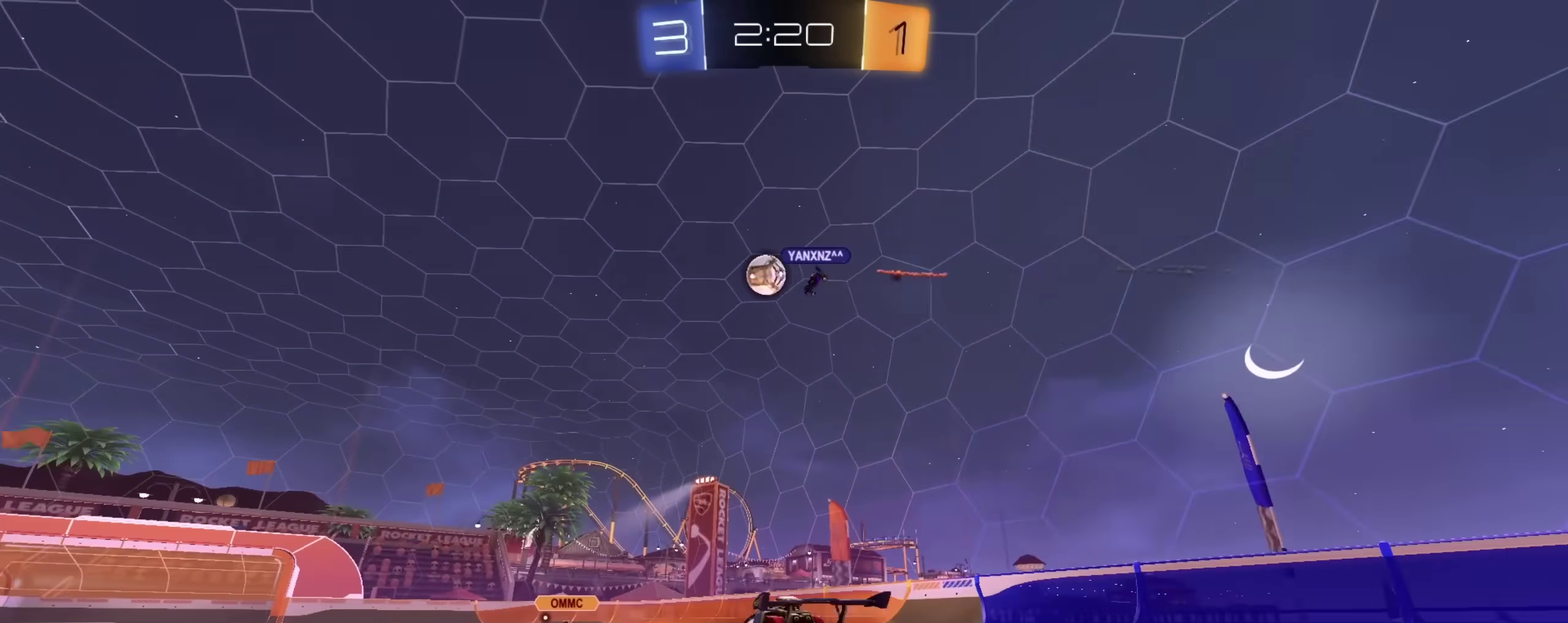
{"dt_ms": 900, "buttons": ["R2"], "left_stick": "center", "right_stick": "center", "events": [[100, "left_stick", "left"], [500, "left_stick", "center"], [650, "left_stick", "left"], [750, "left_stick", "center"]]}
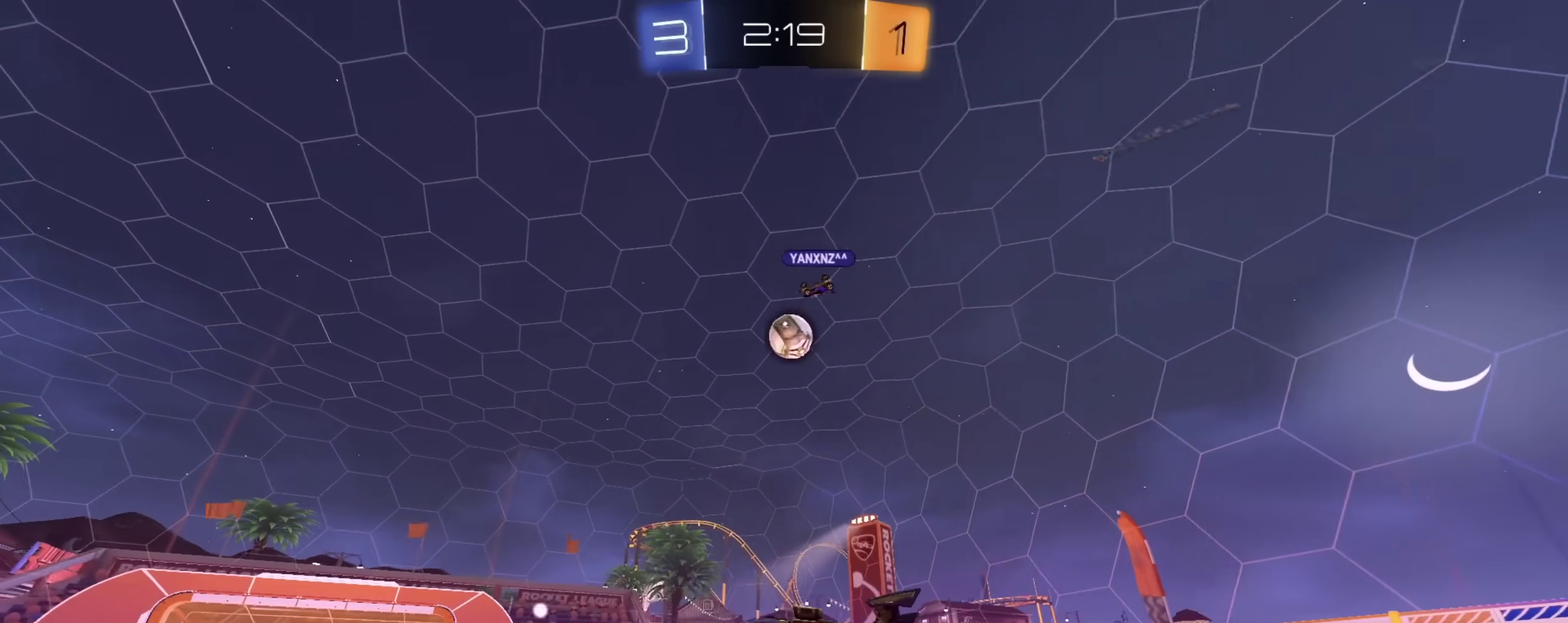
{"dt_ms": 300, "buttons": ["R2"], "left_stick": "left", "right_stick": "center", "events": [[33, "R2", "up"], [67, "left_stick", "up-left"], [133, "R2", "down"], [167, "left_stick", "left"]]}
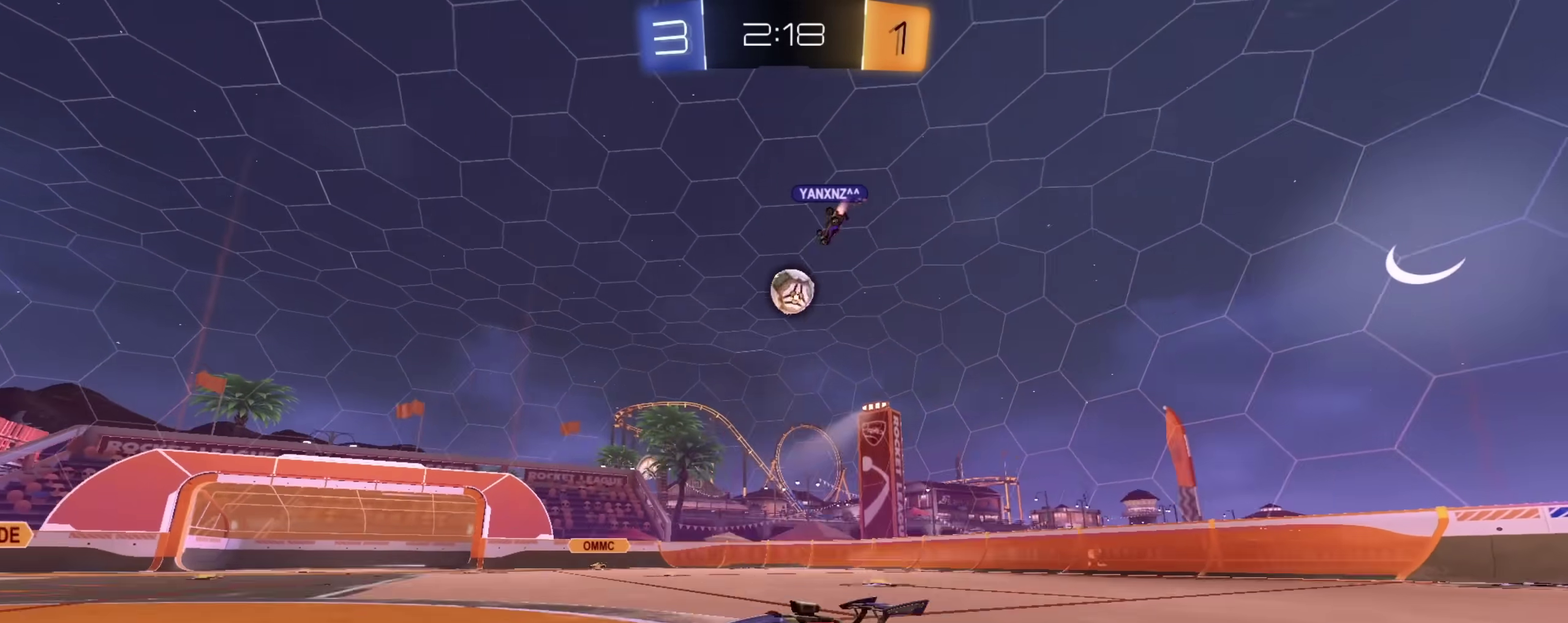
{"dt_ms": 600, "buttons": ["R2"], "left_stick": "right", "right_stick": "center", "events": [[183, "left_stick", "center"], [383, "left_stick", "right"]]}
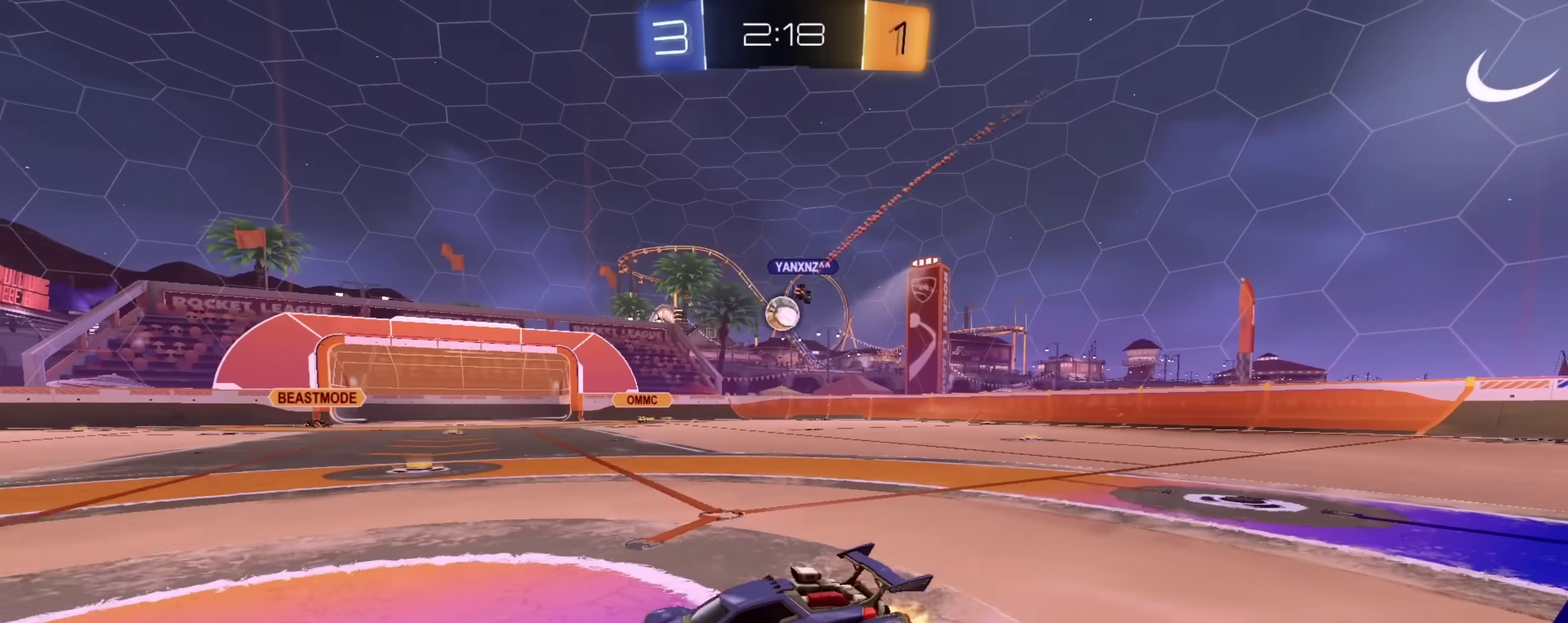
{"dt_ms": 400, "buttons": ["R2"], "left_stick": "up-left", "right_stick": "center", "events": [[167, "left_stick", "up-left"]]}